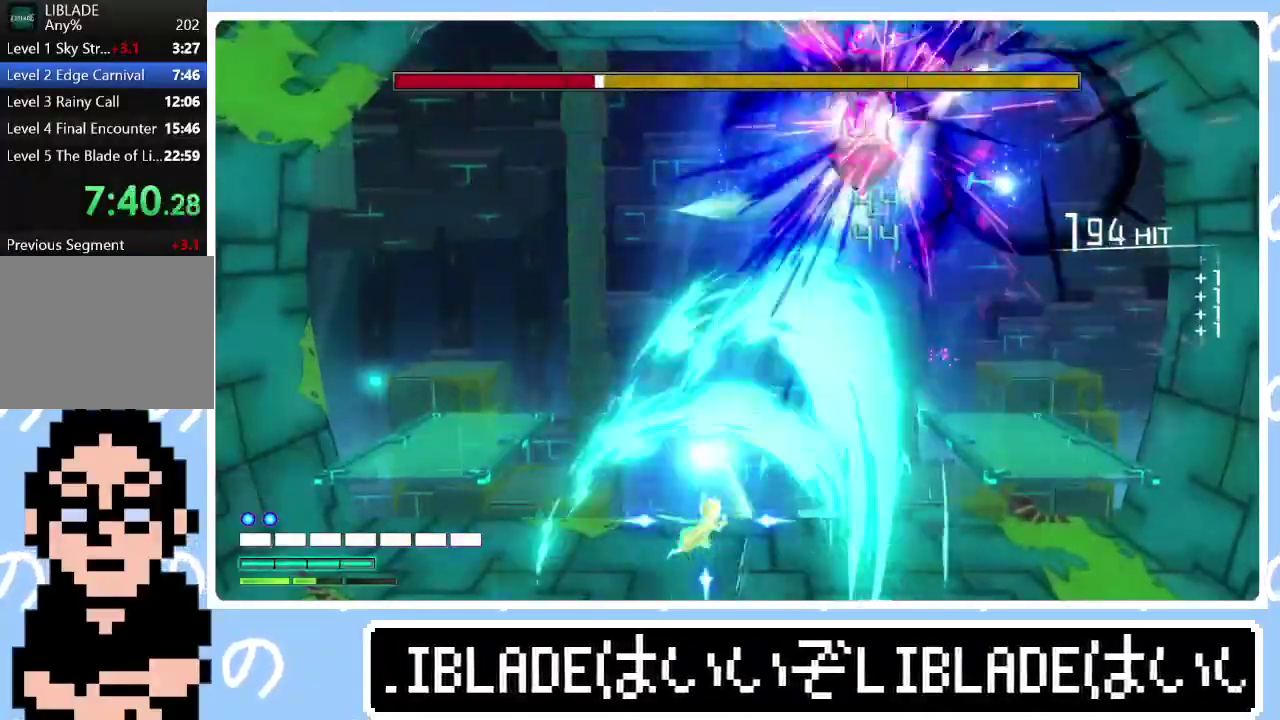
Gameplay with a controller (PlayStation layout); each line is a JSON object with the inputs held at the frame after it. "events" lists button and stick changes between this image and that frame as [ms after this image, input, new state], when the widget could be followed in between. Not read: R1.
{"buttons": ["R2"], "left_stick": "center", "right_stick": "up", "events": []}
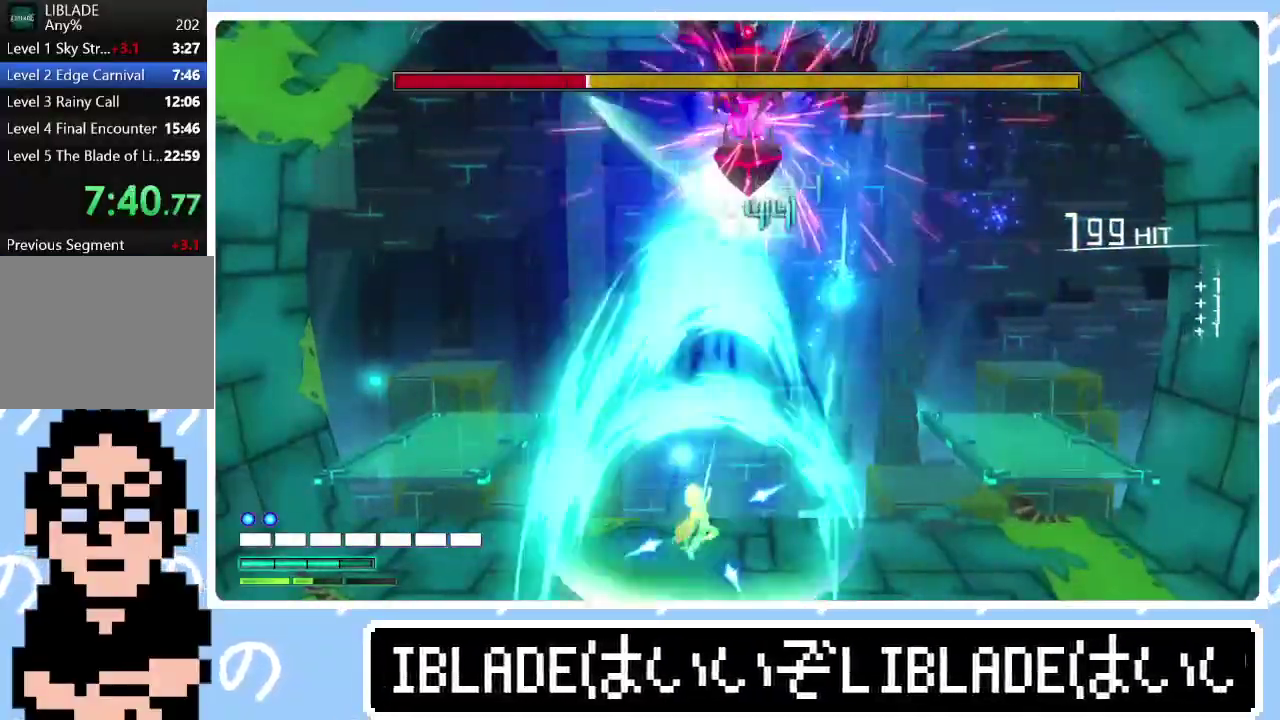
{"buttons": ["R2"], "left_stick": "center", "right_stick": "up", "events": []}
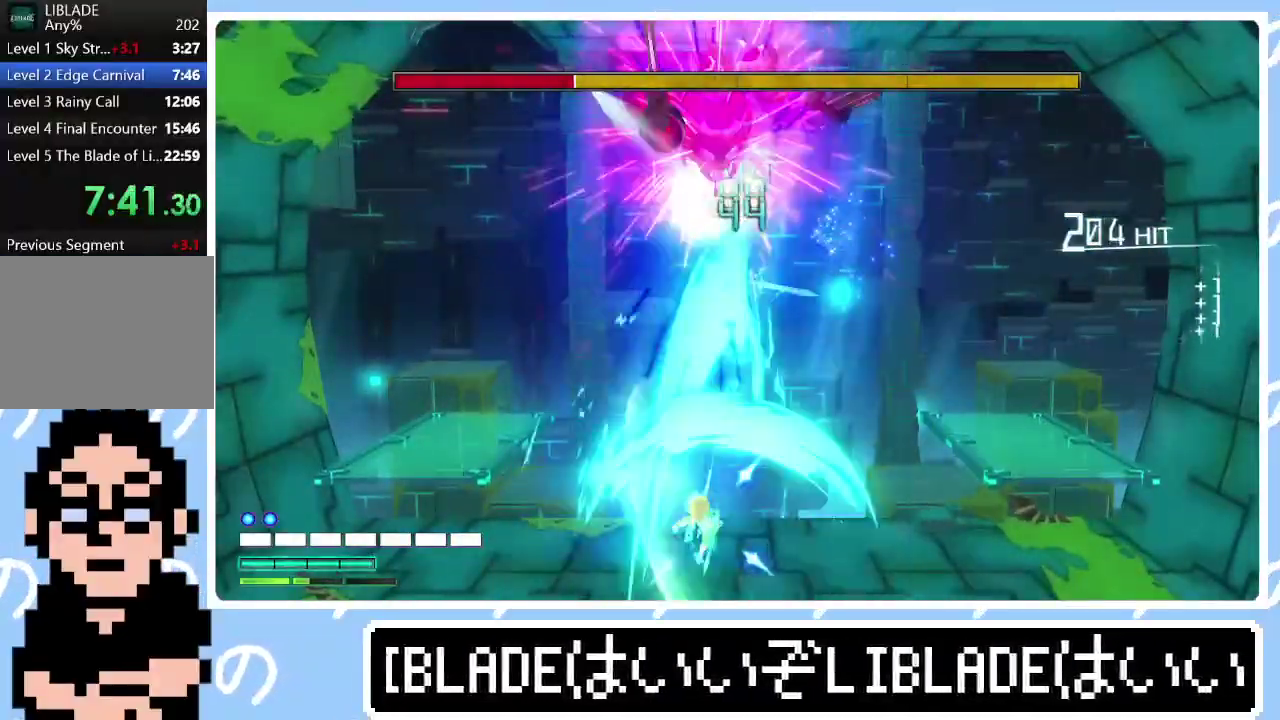
{"buttons": ["R2"], "left_stick": "center", "right_stick": "up", "events": []}
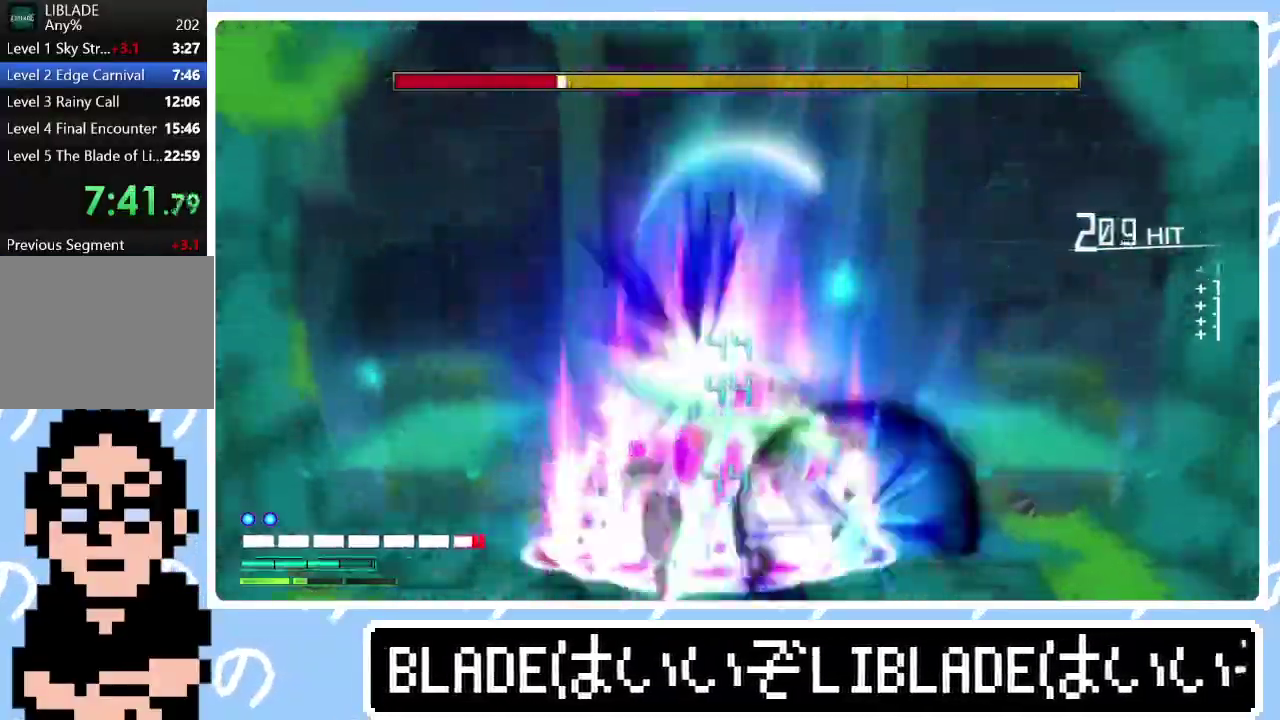
{"buttons": ["R2"], "left_stick": "center", "right_stick": "up", "events": []}
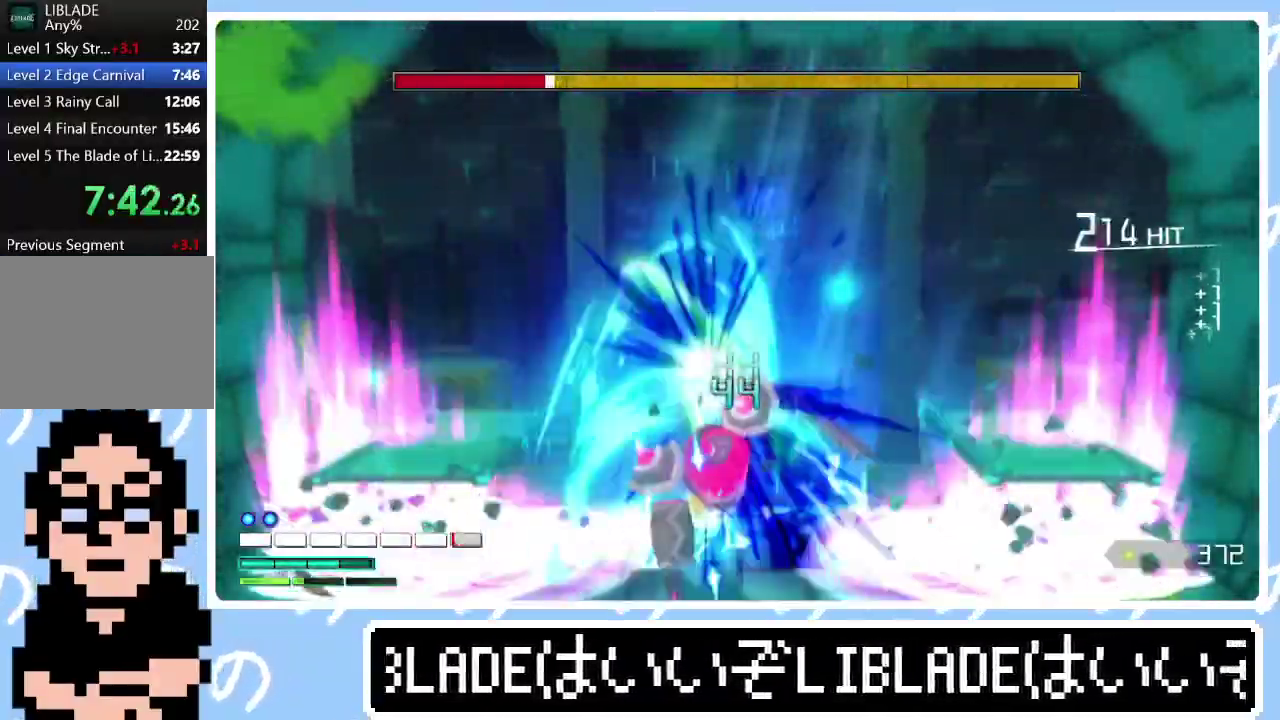
{"buttons": ["R2"], "left_stick": "center", "right_stick": "up", "events": []}
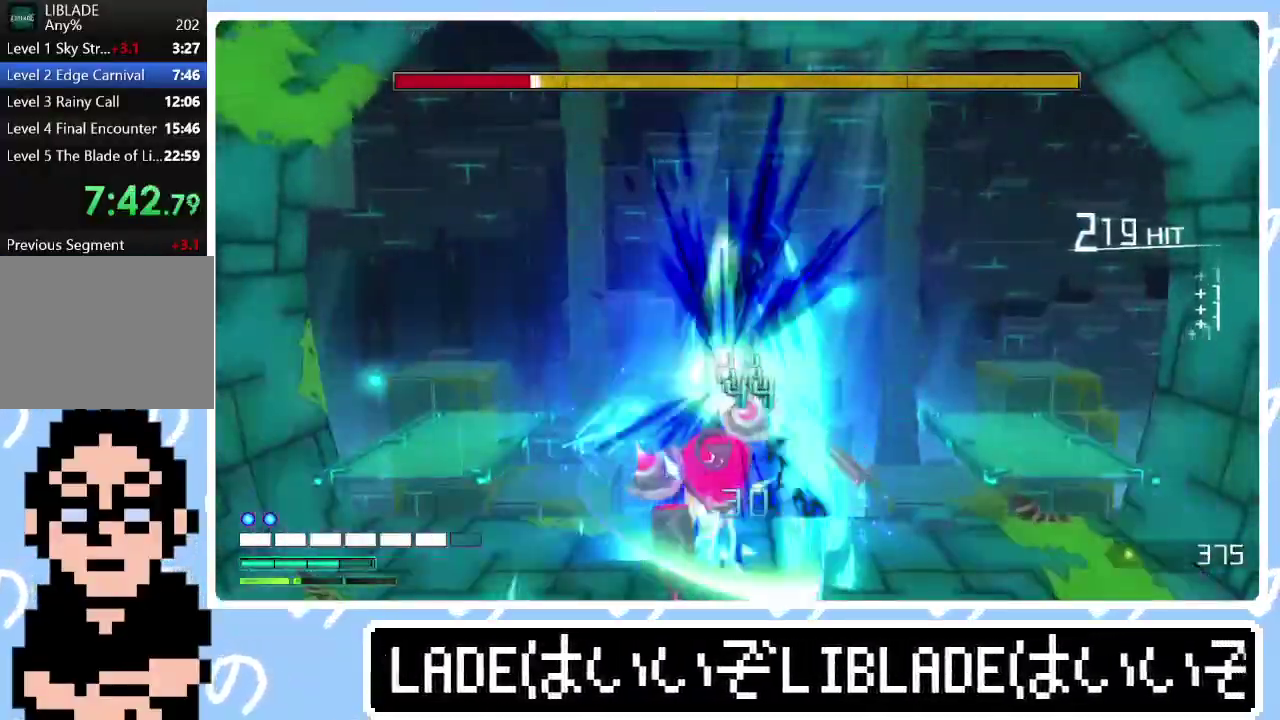
{"buttons": ["R2"], "left_stick": "center", "right_stick": "up", "events": []}
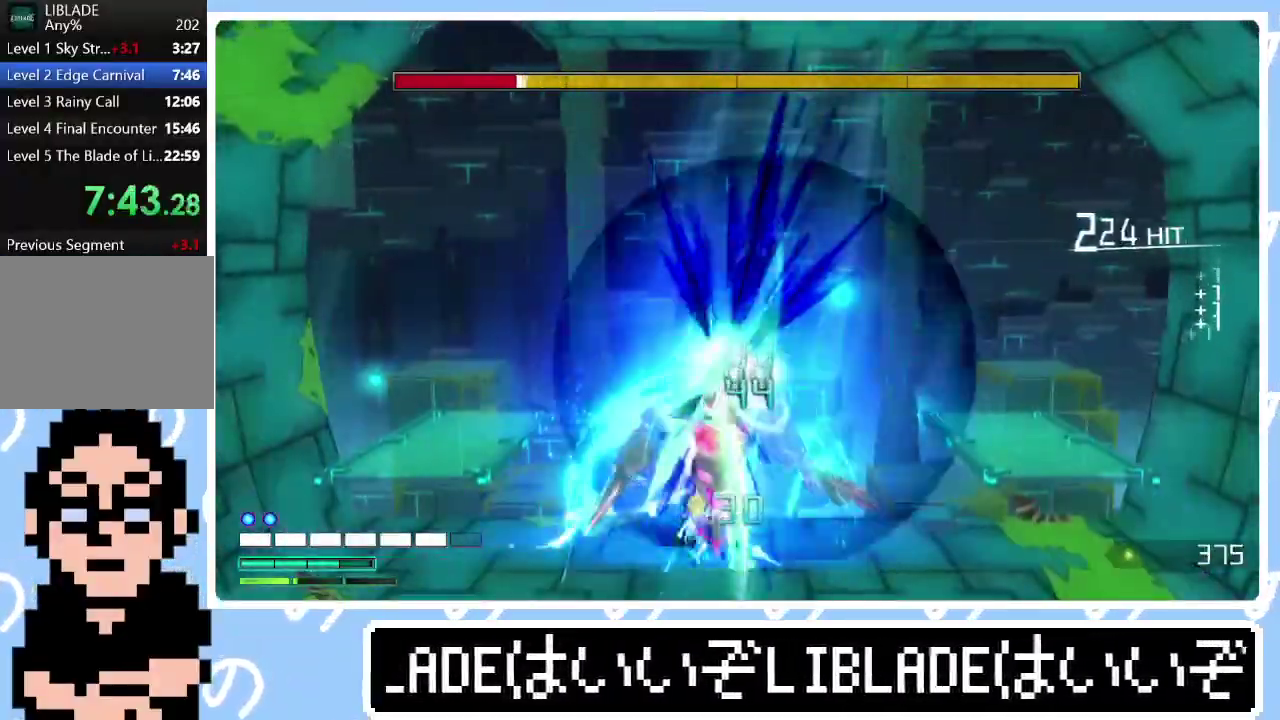
{"buttons": ["R2"], "left_stick": "center", "right_stick": "up", "events": []}
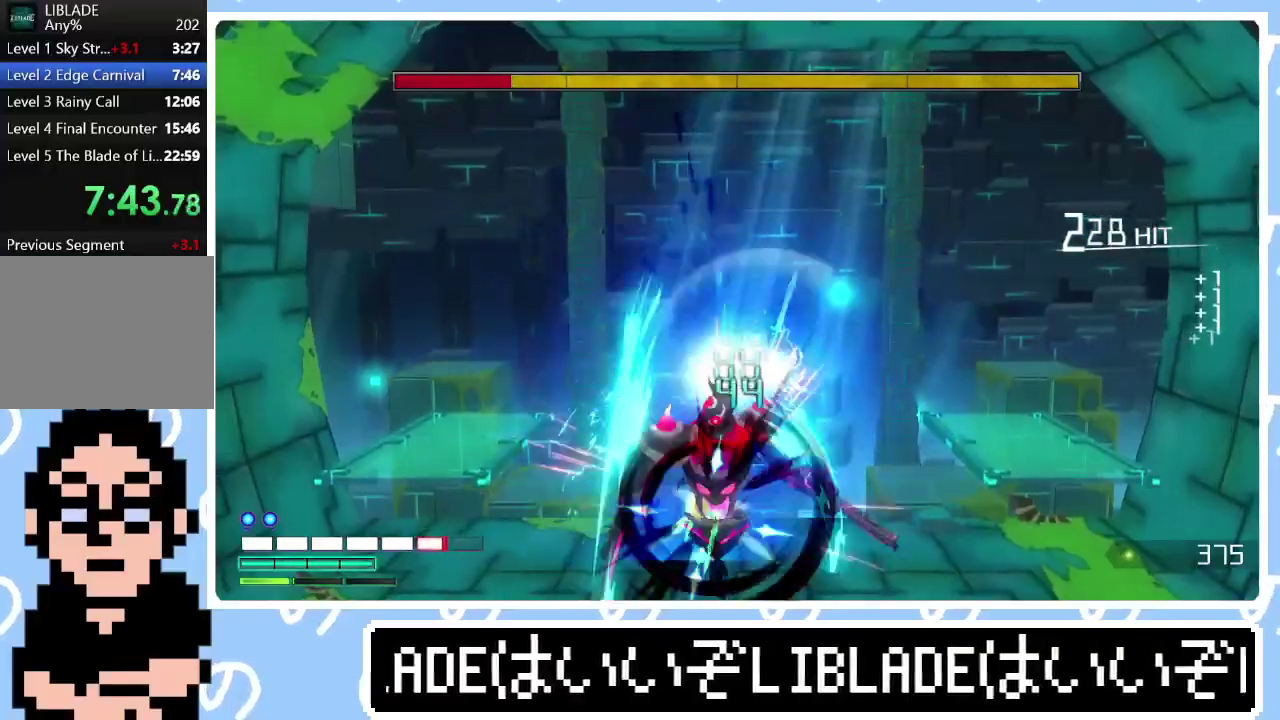
{"buttons": ["R2"], "left_stick": "center", "right_stick": "up", "events": []}
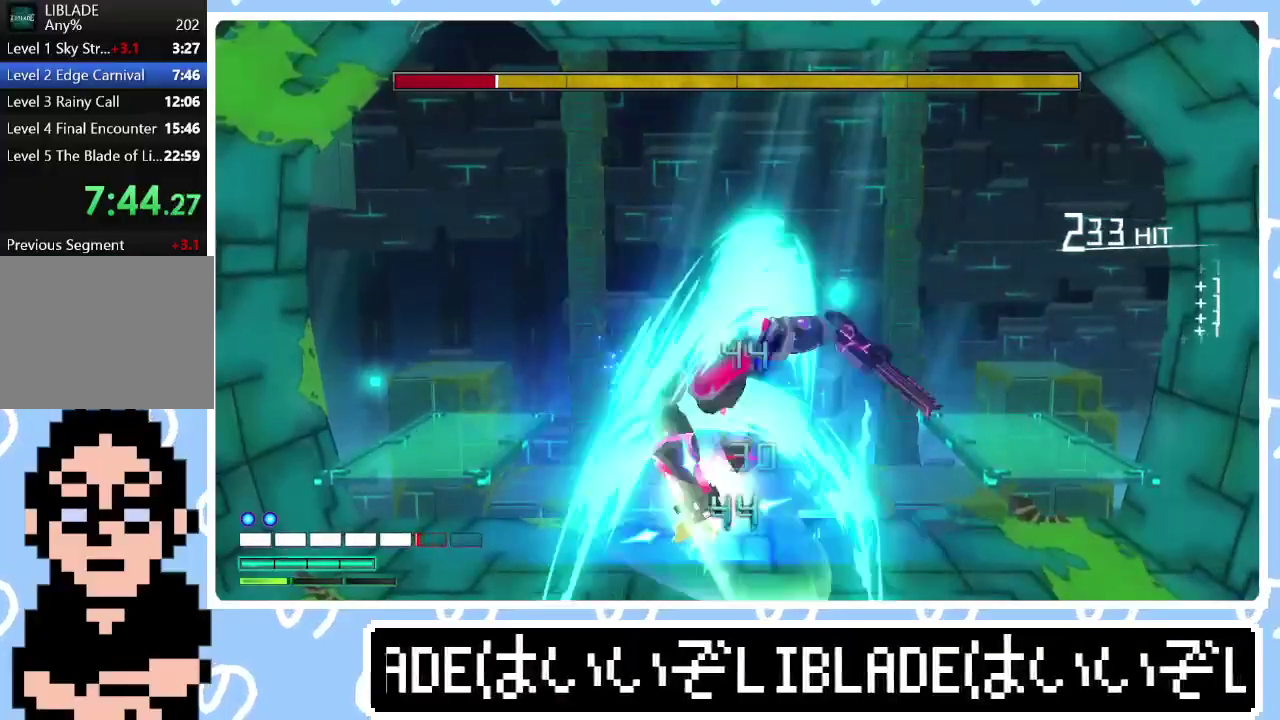
{"buttons": ["R2"], "left_stick": "center", "right_stick": "up", "events": []}
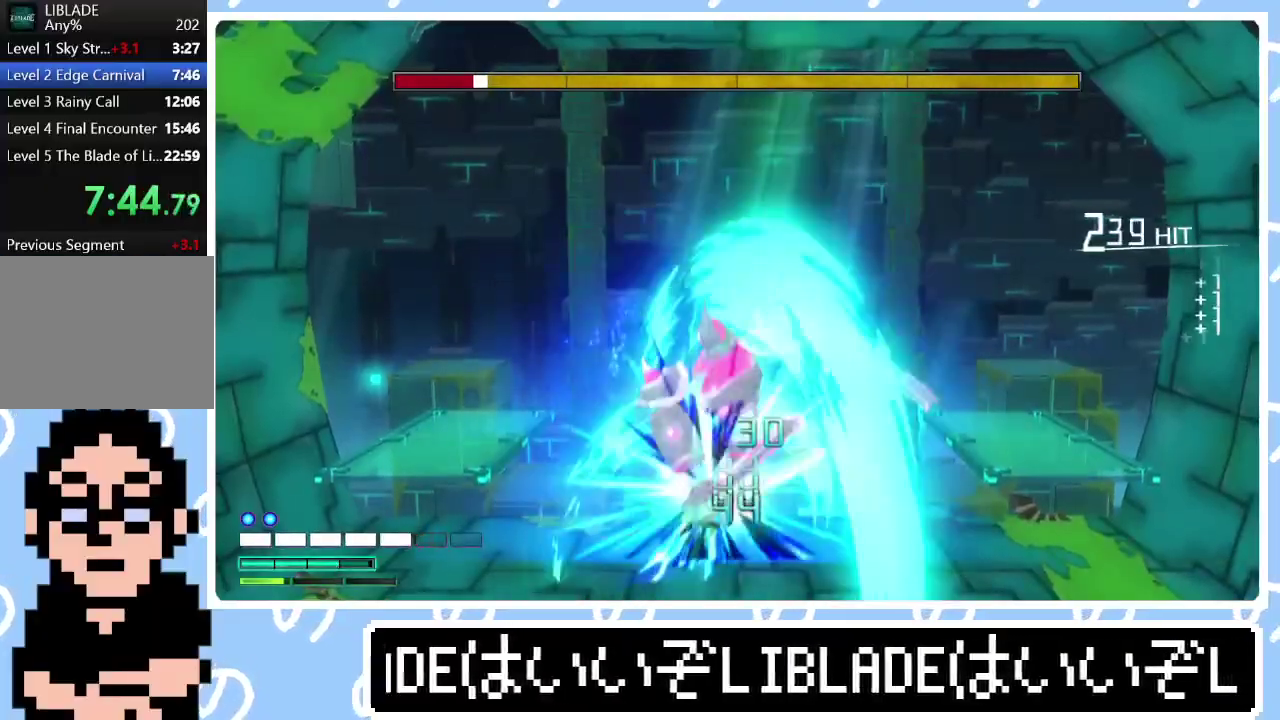
{"buttons": ["R2"], "left_stick": "center", "right_stick": "up", "events": []}
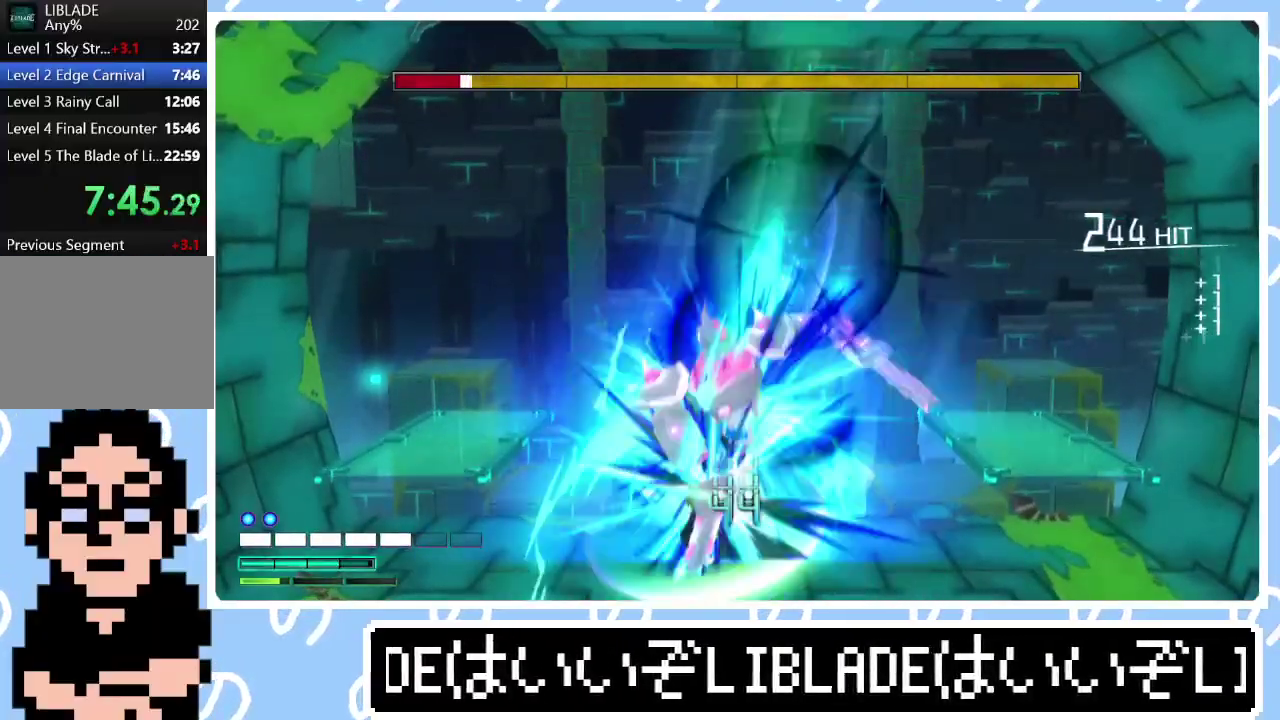
{"buttons": ["R2"], "left_stick": "center", "right_stick": "up", "events": []}
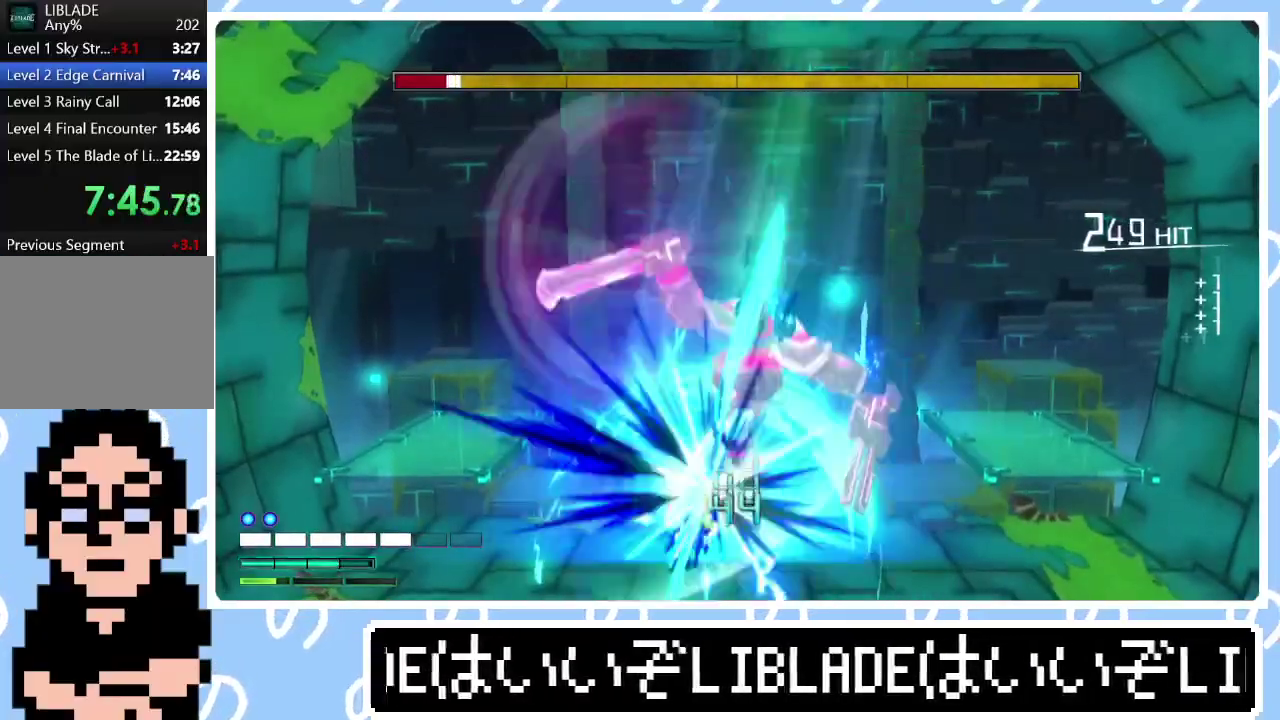
{"buttons": ["R2"], "left_stick": "center", "right_stick": "up", "events": []}
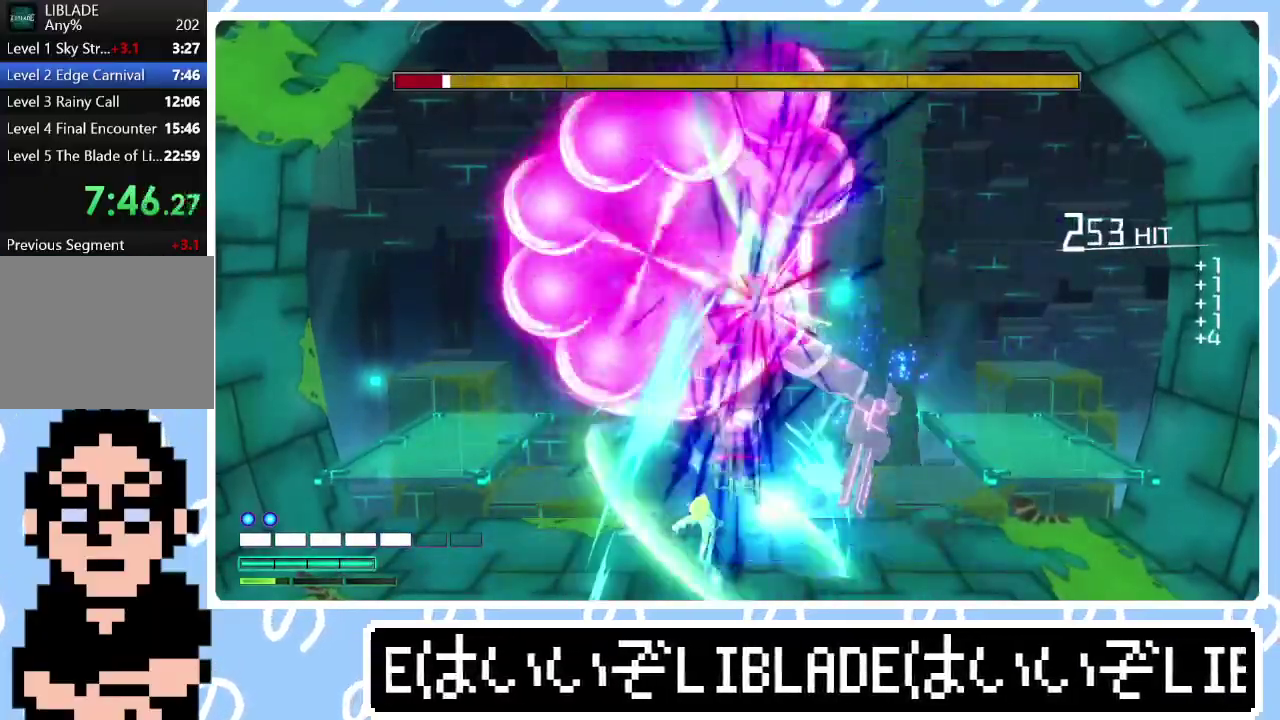
{"buttons": ["R2"], "left_stick": "center", "right_stick": "up", "events": []}
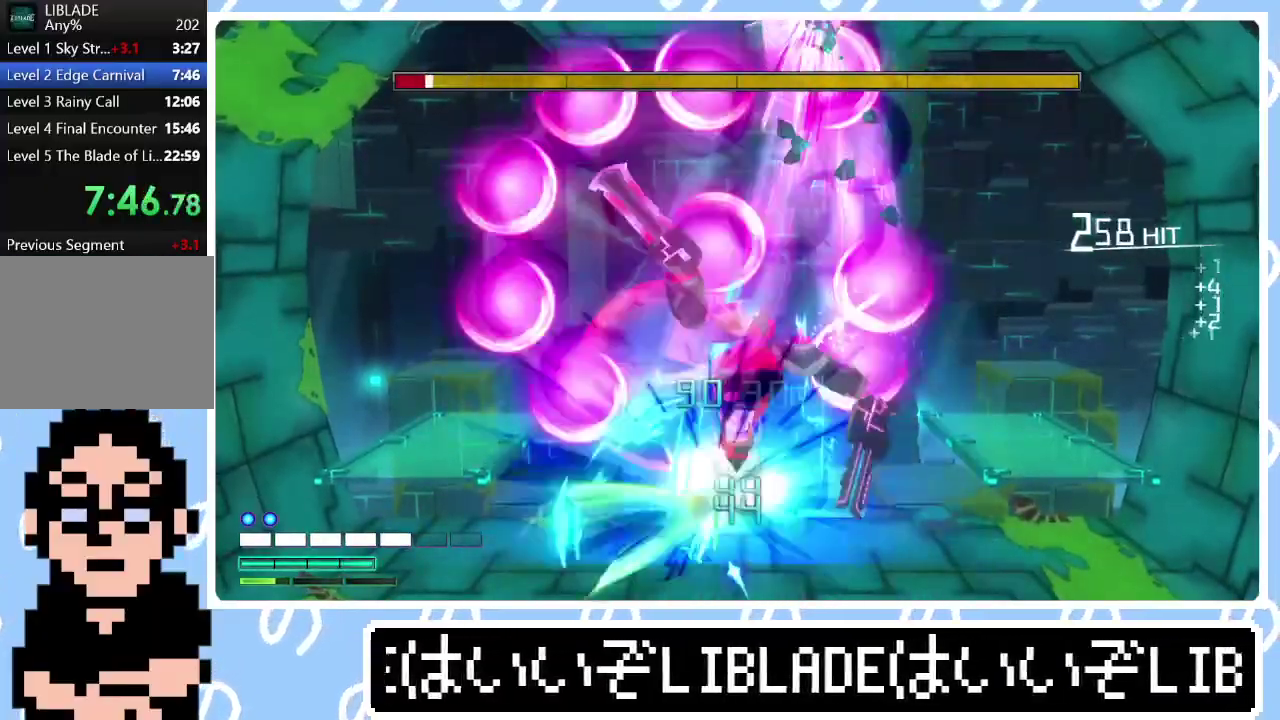
{"buttons": ["R2"], "left_stick": "center", "right_stick": "up", "events": []}
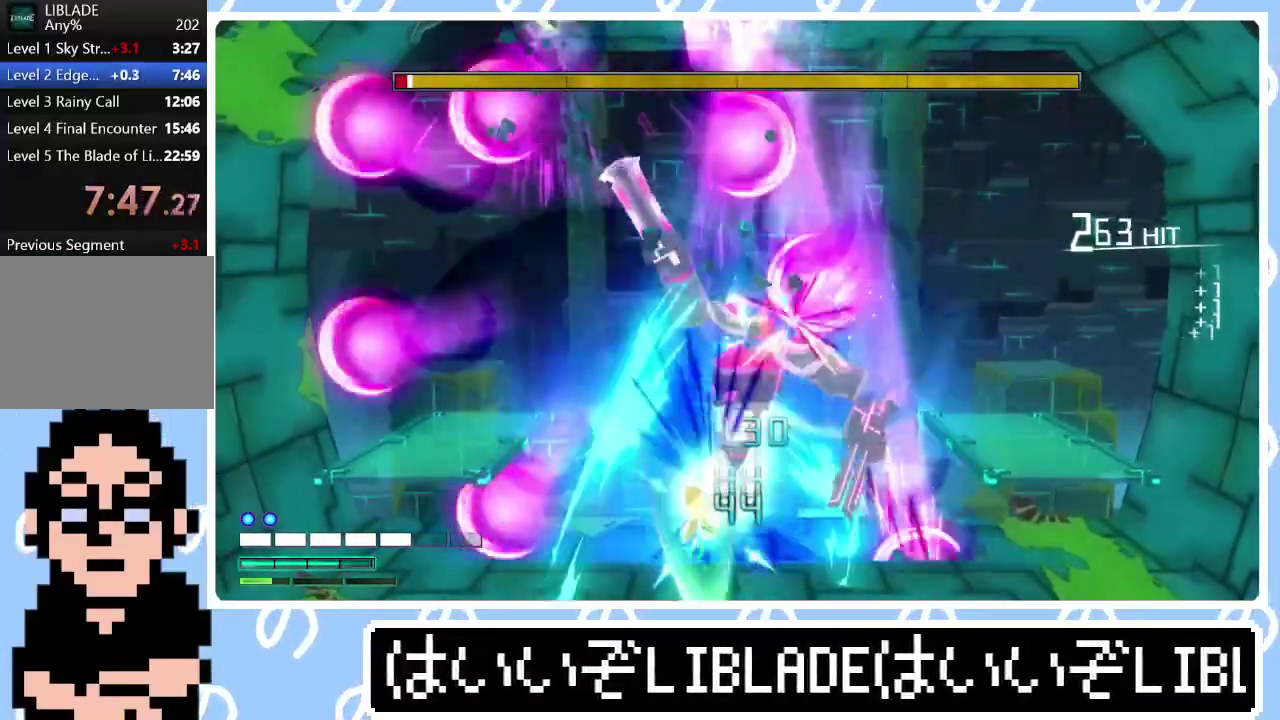
{"buttons": ["R2"], "left_stick": "center", "right_stick": "up", "events": []}
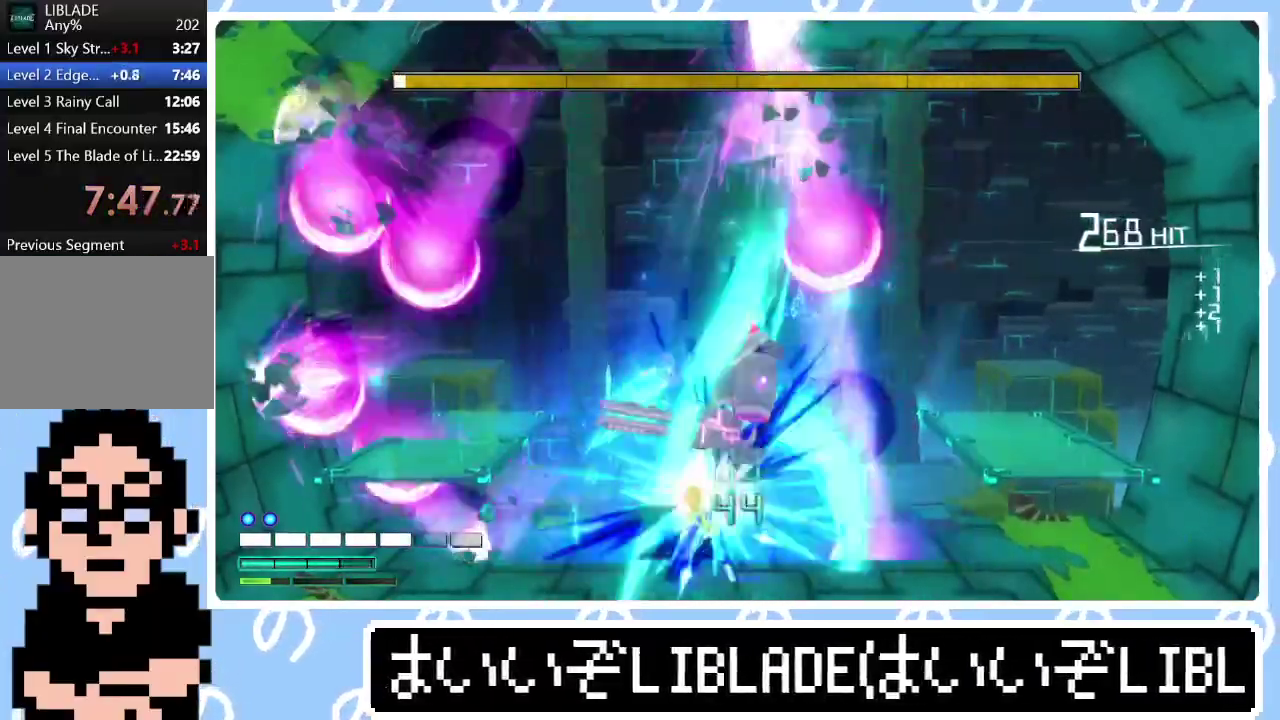
{"buttons": ["R2"], "left_stick": "center", "right_stick": "up", "events": []}
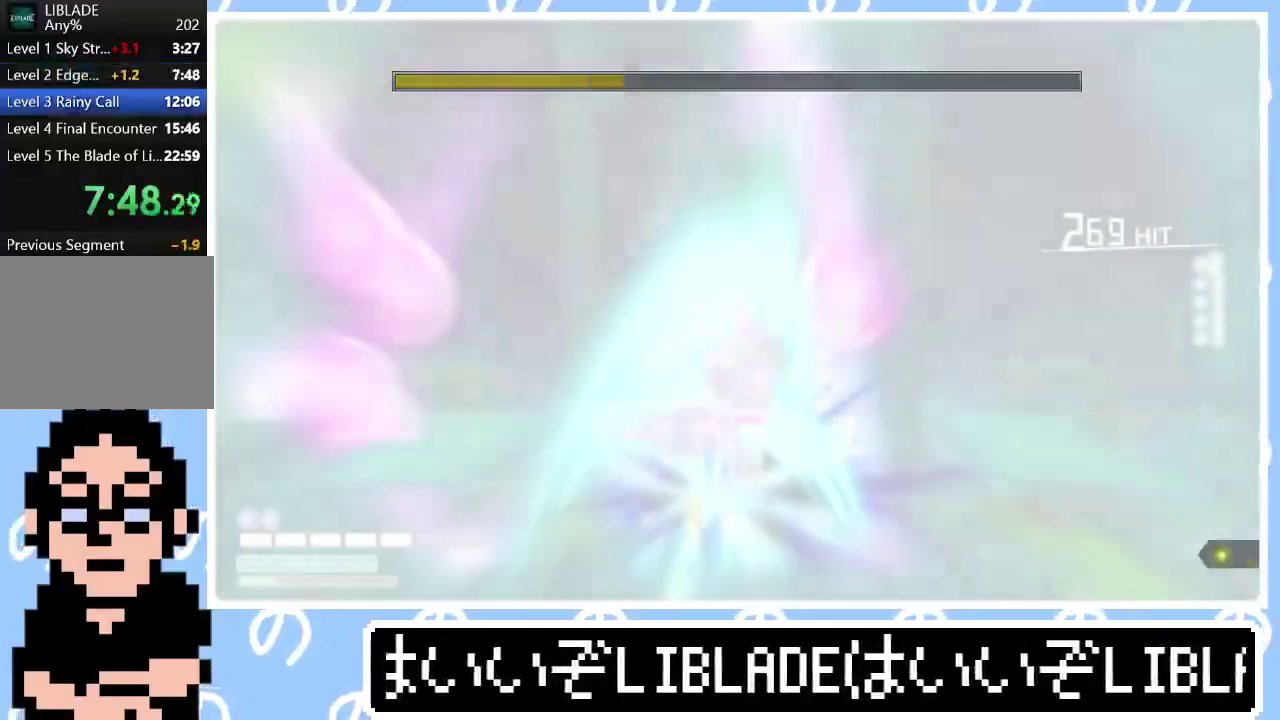
{"buttons": ["R2"], "left_stick": "center", "right_stick": "up", "events": []}
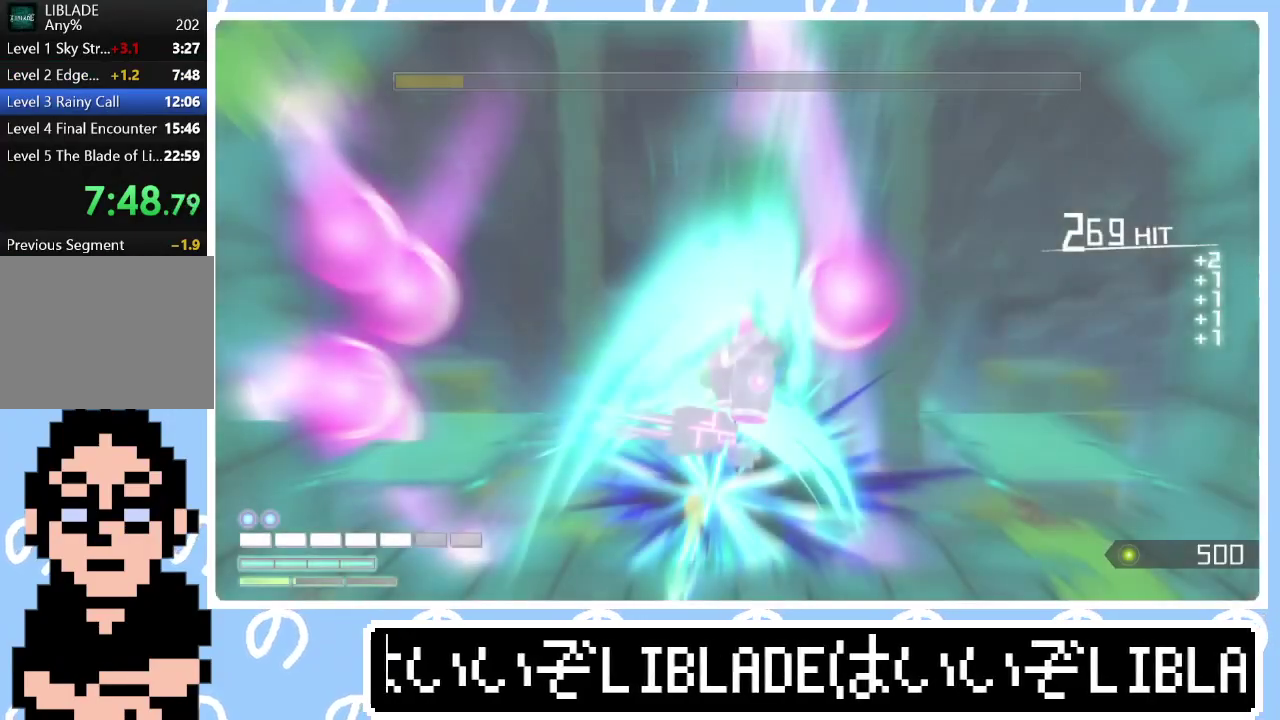
{"buttons": [], "left_stick": "center", "right_stick": "center", "events": [[183, "R2", "up"], [217, "right_stick", "center"]]}
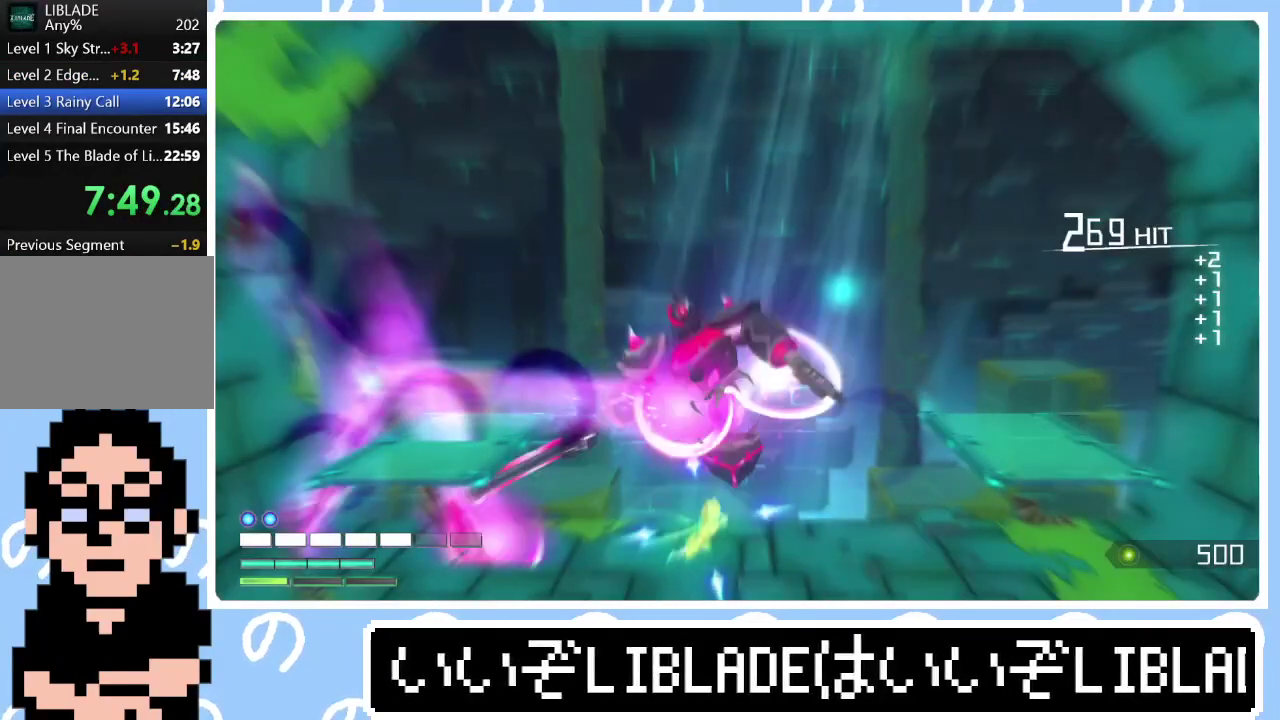
{"buttons": [], "left_stick": "up-left", "right_stick": "right"}
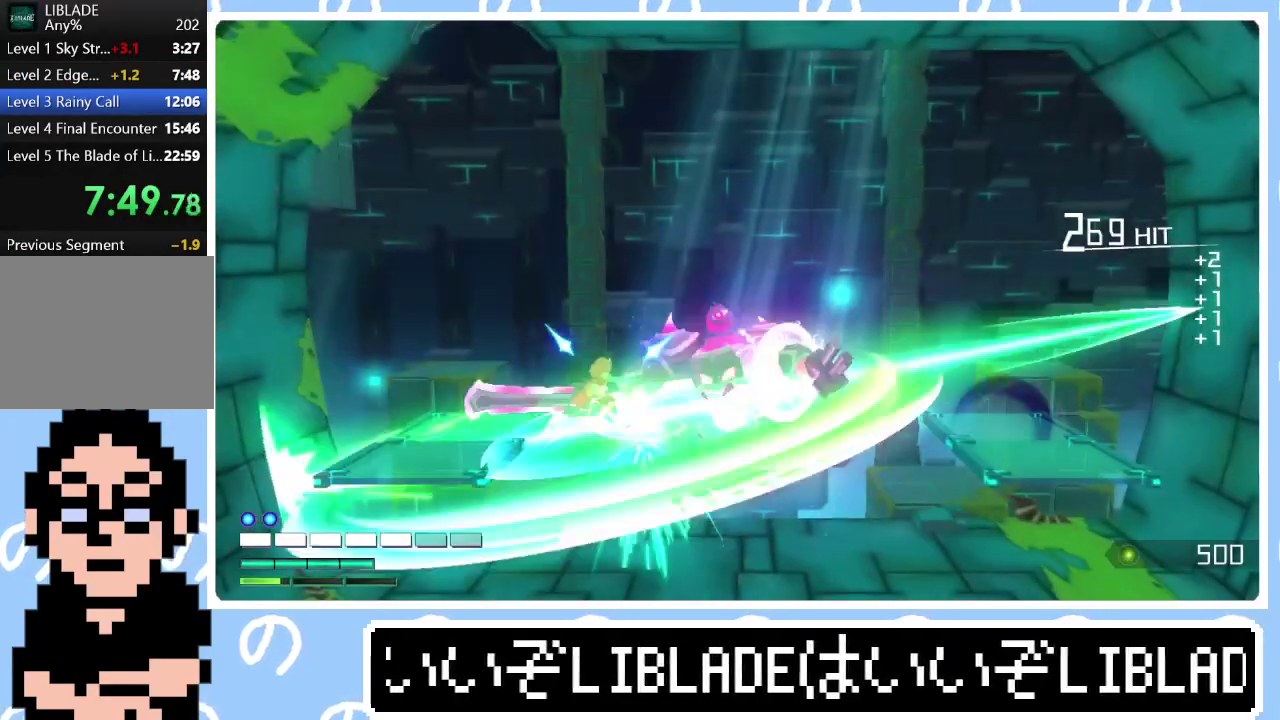
{"buttons": [], "left_stick": "center", "right_stick": "center"}
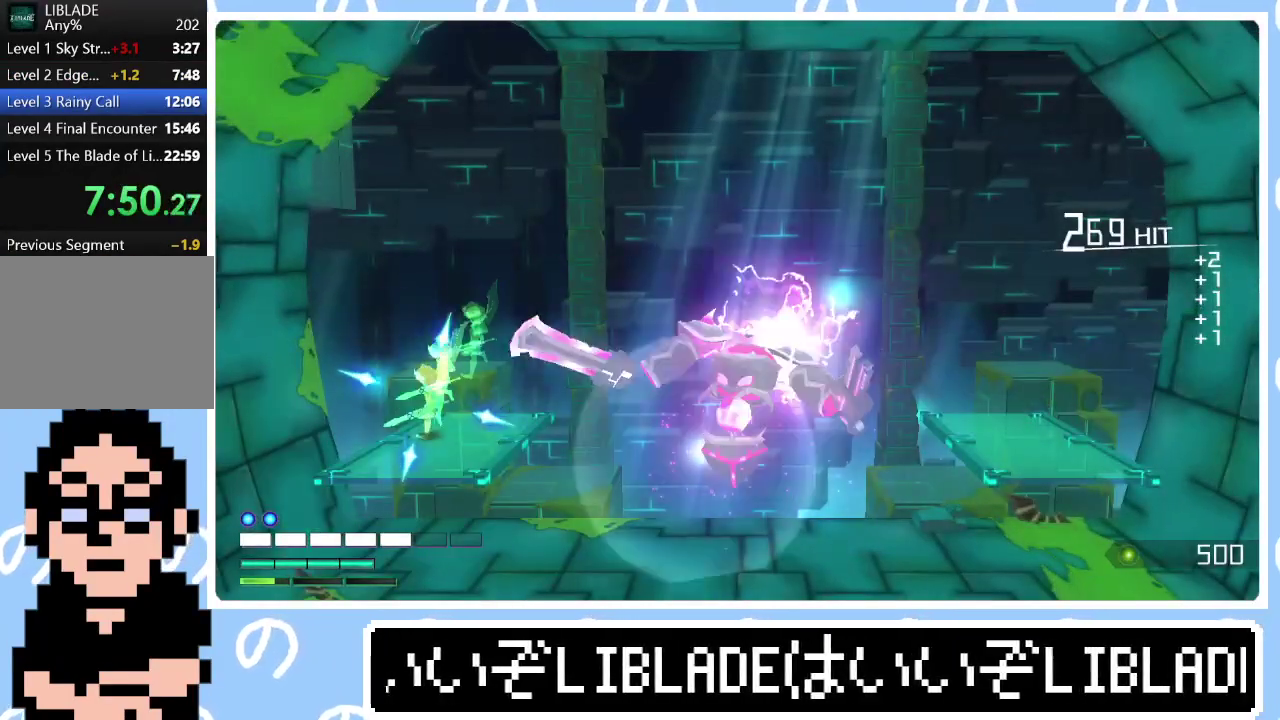
{"buttons": [], "left_stick": "up-right", "right_stick": "center", "events": [[100, "right_stick", "right"], [117, "left_stick", "up-right"], [283, "left_stick", "down-left"], [283, "right_stick", "center"], [367, "left_stick", "up-right"]]}
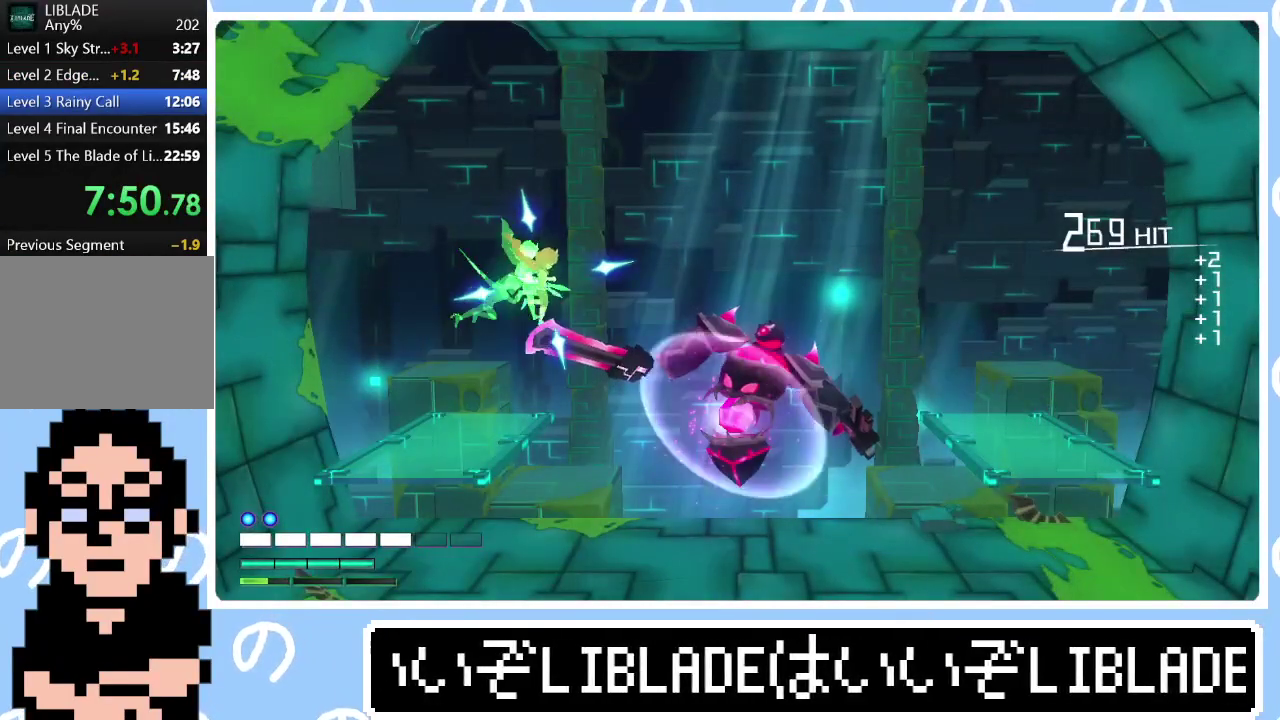
{"buttons": [], "left_stick": "up-right", "right_stick": "center", "events": [[250, "right_stick", "up"], [350, "right_stick", "up-left"], [400, "right_stick", "center"]]}
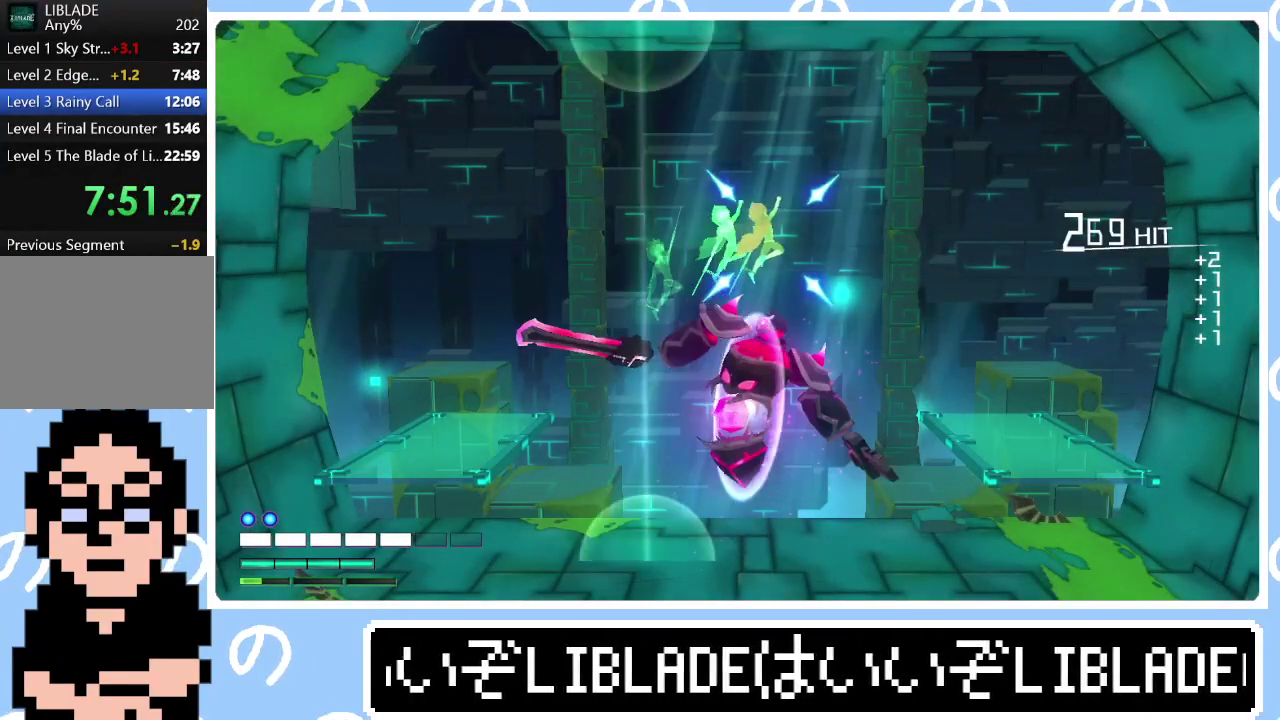
{"buttons": [], "left_stick": "left", "right_stick": "center", "events": [[167, "right_stick", "up-left"], [300, "right_stick", "center"], [383, "left_stick", "center"], [500, "left_stick", "left"]]}
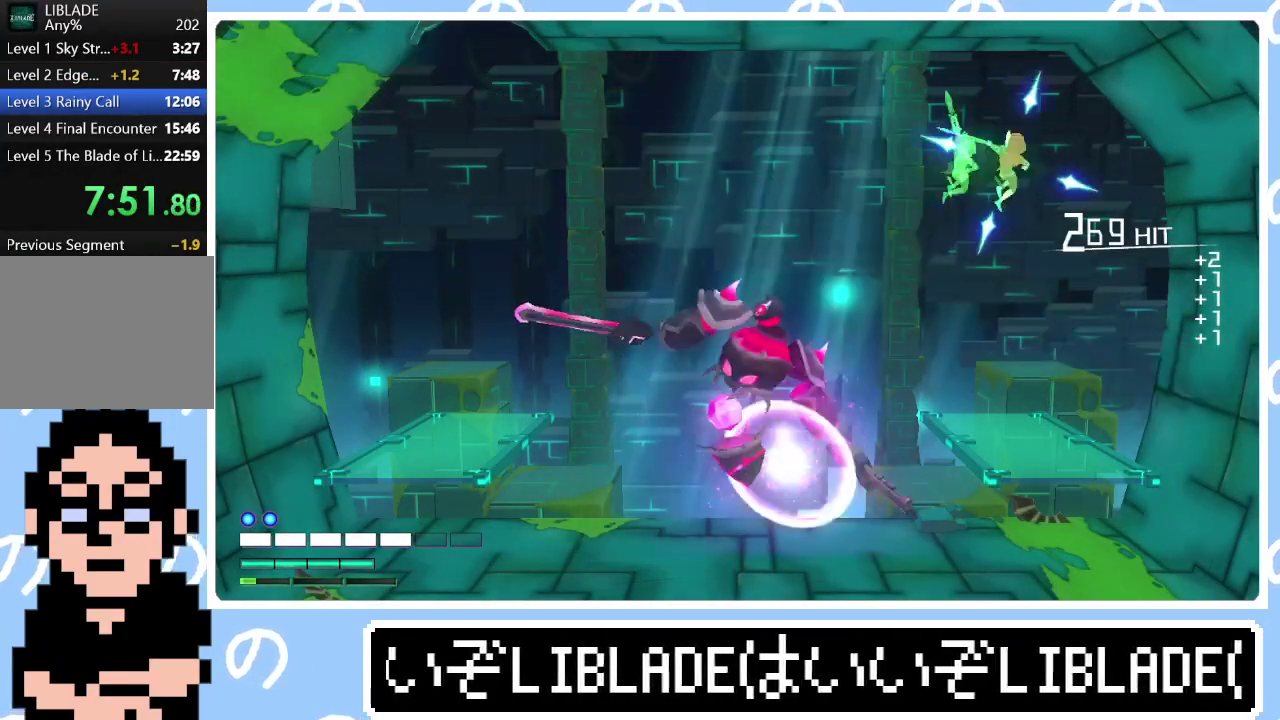
{"buttons": [], "left_stick": "center", "right_stick": "center", "events": [[250, "left_stick", "center"]]}
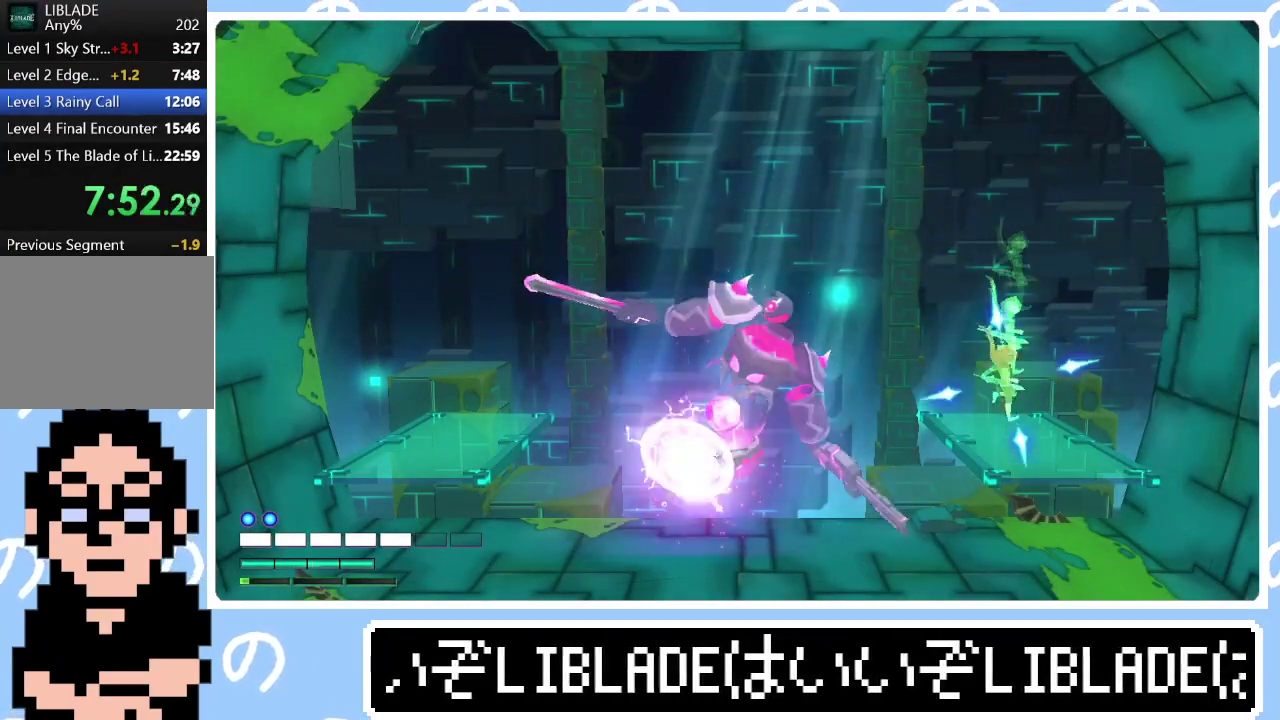
{"buttons": [], "left_stick": "up-left", "right_stick": "down-right", "events": [[17, "left_stick", "up-left"], [200, "L1", "down"], [283, "right_stick", "down-right"], [333, "L1", "up"], [433, "right_stick", "center"], [483, "right_stick", "down-right"]]}
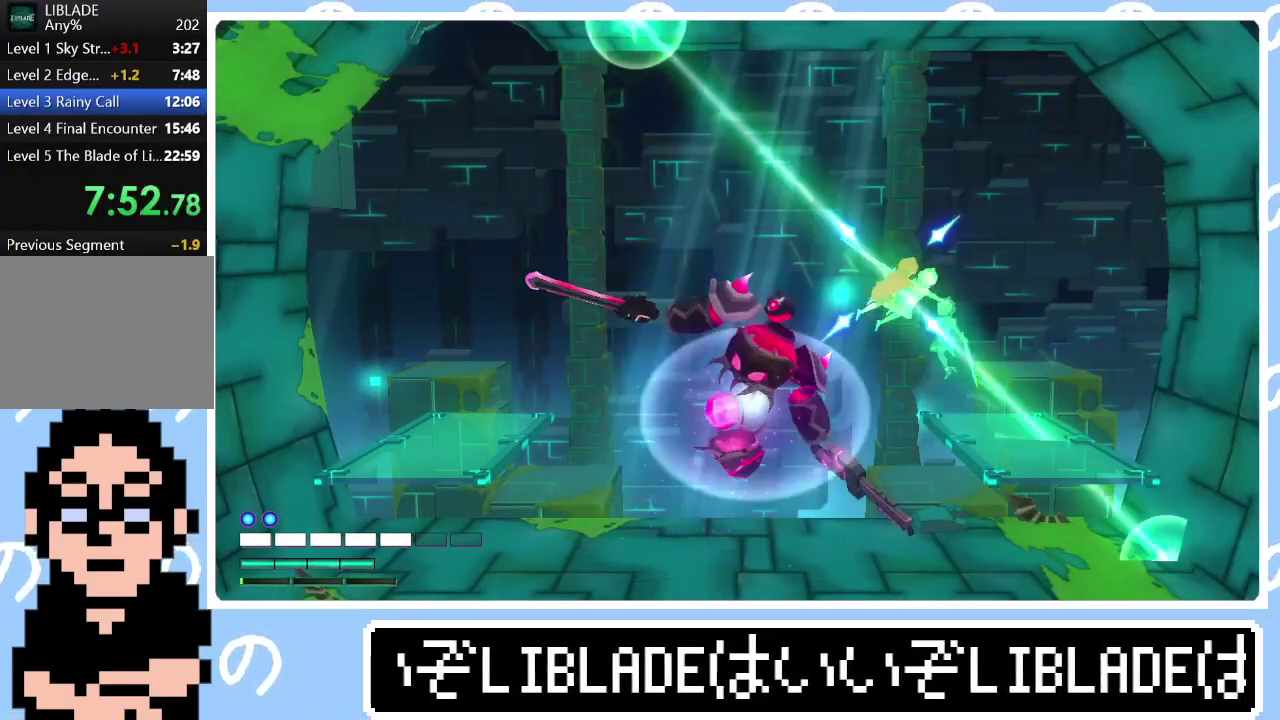
{"buttons": [], "left_stick": "left", "right_stick": "center", "events": [[133, "L1", "down"], [133, "right_stick", "center"], [233, "right_stick", "right"], [317, "L1", "up"], [383, "left_stick", "left"], [383, "right_stick", "center"]]}
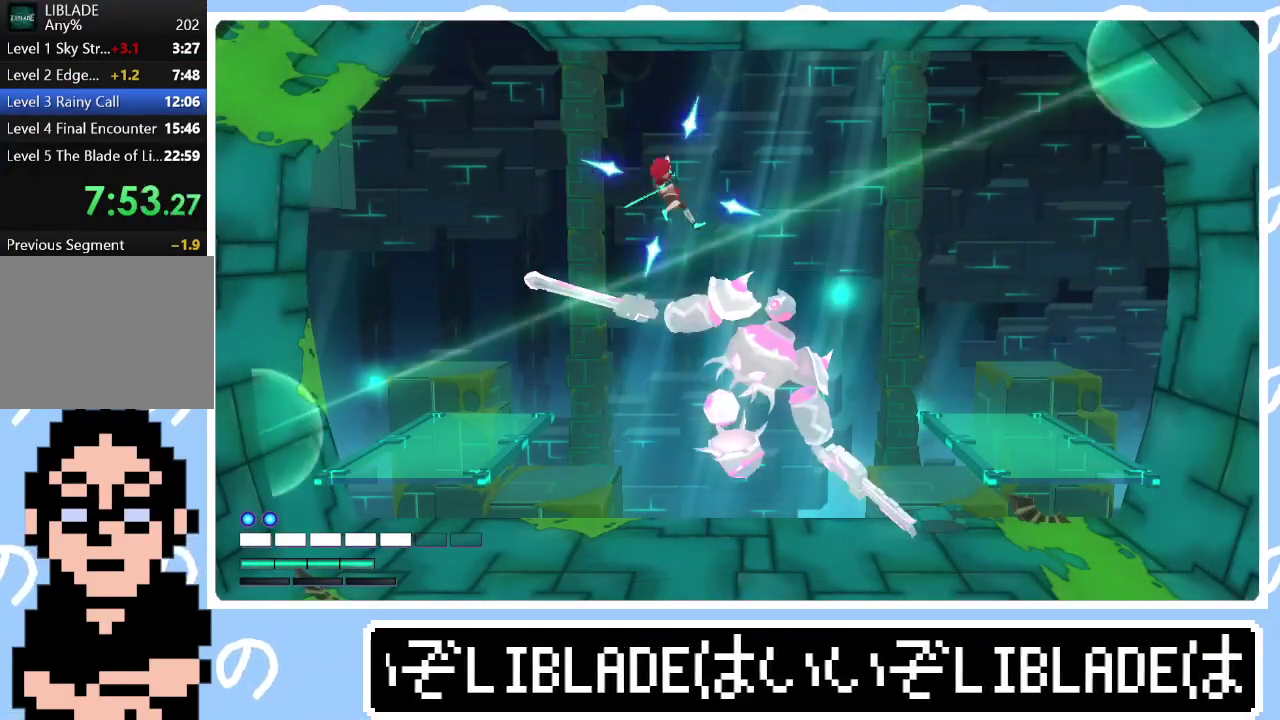
{"buttons": [], "left_stick": "left", "right_stick": "down", "events": [[367, "right_stick", "down"]]}
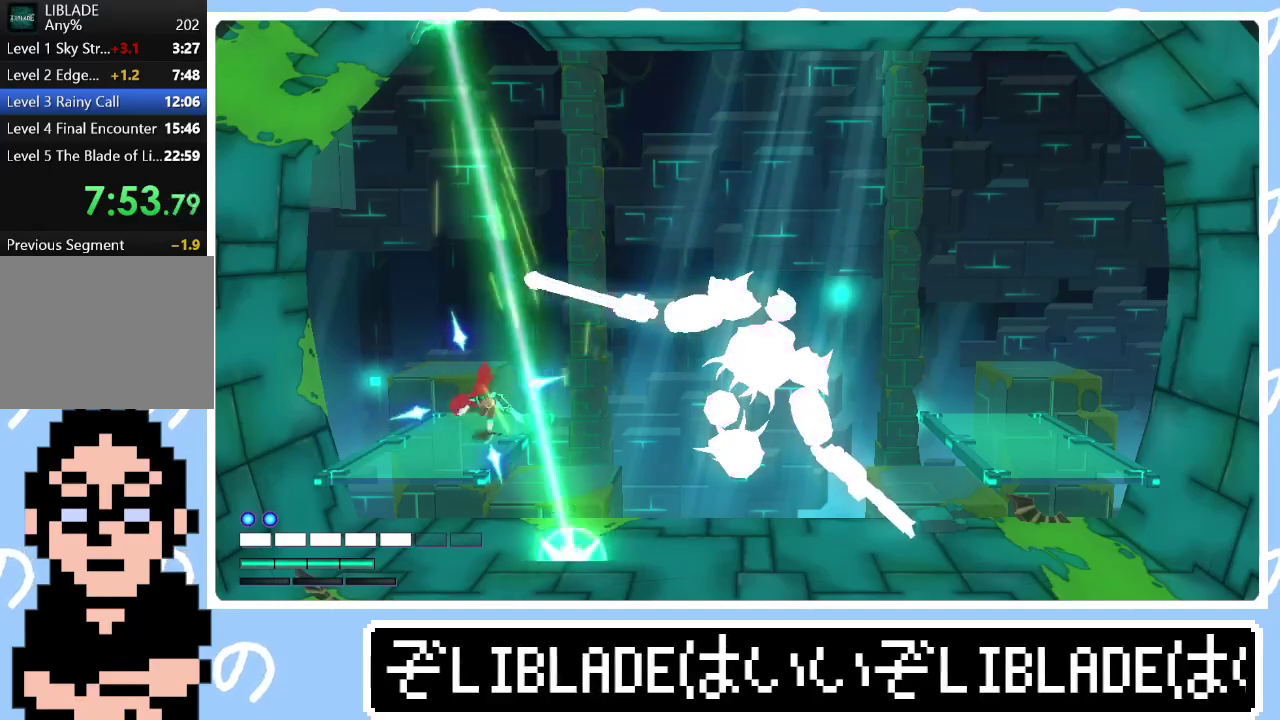
{"buttons": [], "left_stick": "up-right", "right_stick": "down-right", "events": [[33, "right_stick", "center"], [117, "left_stick", "center"], [217, "left_stick", "up-right"], [433, "right_stick", "down-right"]]}